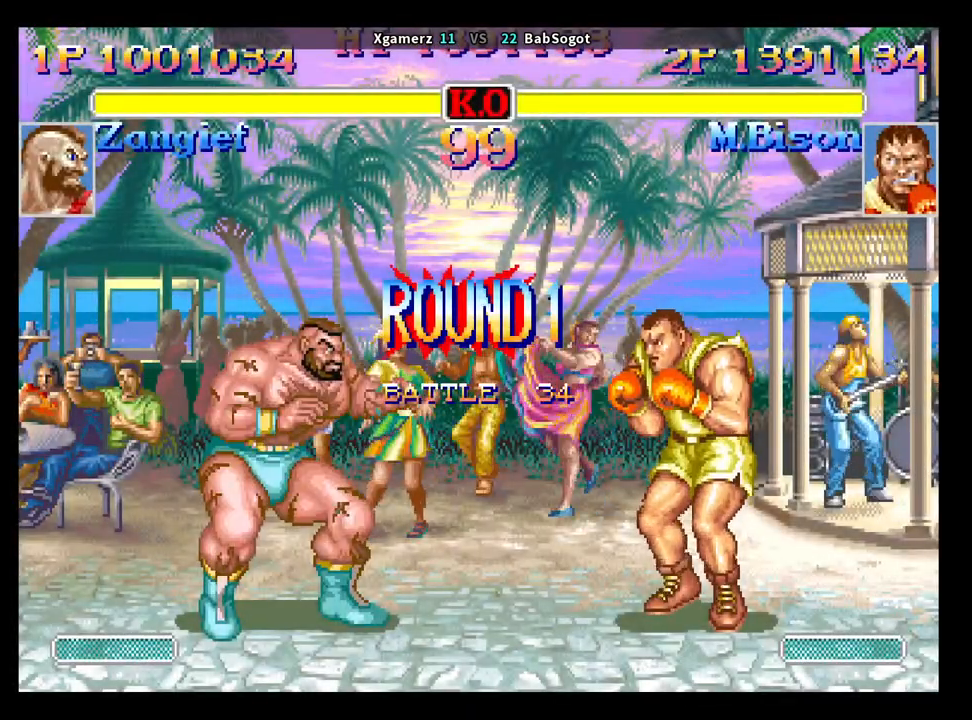
Gameplay with a controller (arcade stick); each line is a JSON object with the inputs held at the frame after it (dt_ms = milliseconds from this image to that frame). "events" lists button and stick changes between this image and that frame as [ms after this image, input, new state], when the widget could be followed in between. Not read: L3 R3.
{"dt_ms": 500, "buttons": ["CROSS", "CIRCLE", "R2"], "left_stick": "down-right", "events": []}
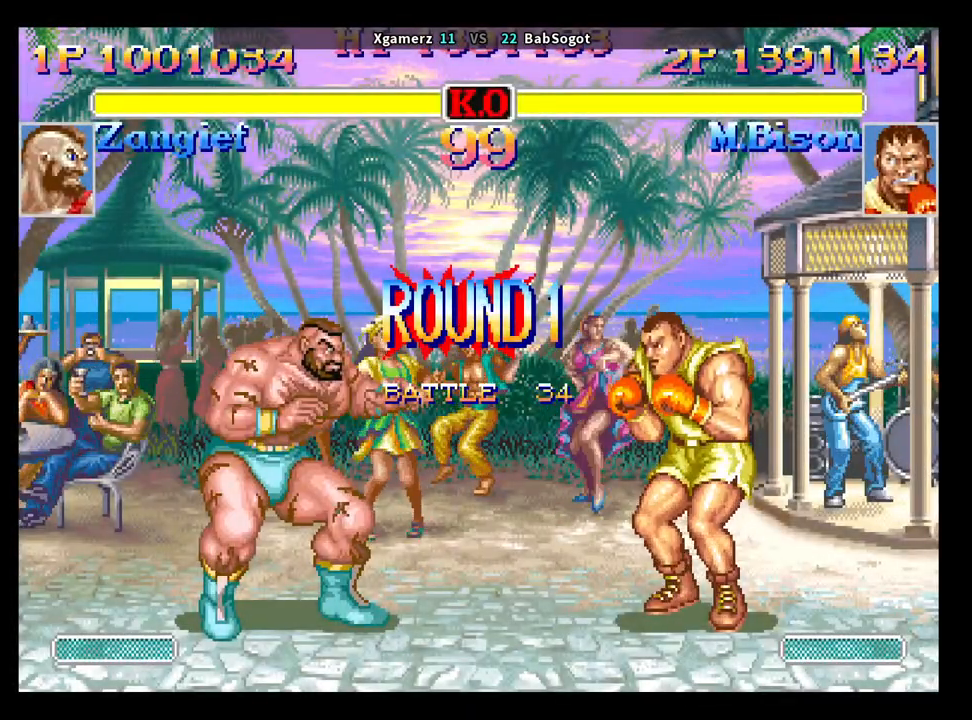
{"dt_ms": 500, "buttons": ["CROSS", "CIRCLE", "R2"], "left_stick": "down-right", "events": []}
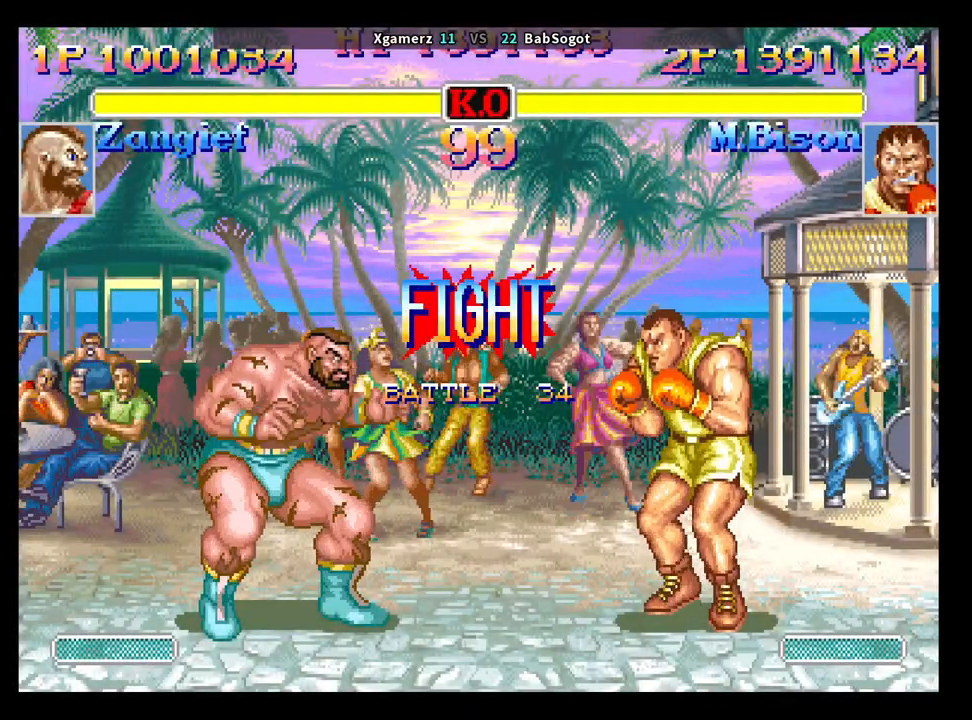
{"dt_ms": 500, "buttons": ["CROSS", "CIRCLE", "R2"], "left_stick": "down-right", "events": []}
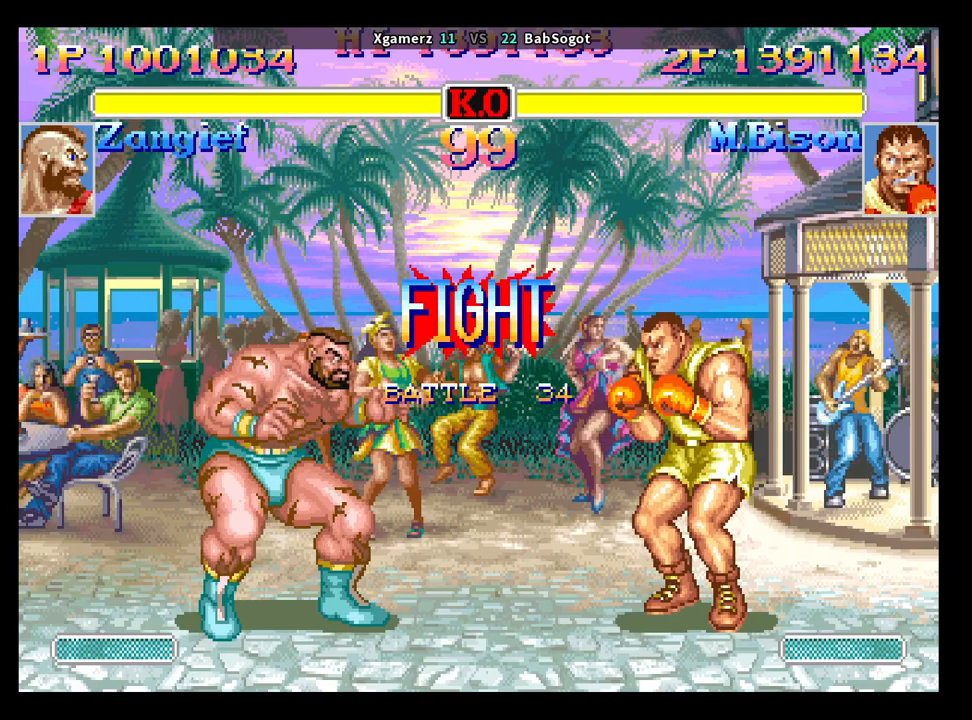
{"dt_ms": 500, "buttons": ["CROSS", "CIRCLE", "R2"], "left_stick": "down-right", "events": [[183, "TRIANGLE", "down"], [383, "TRIANGLE", "up"]]}
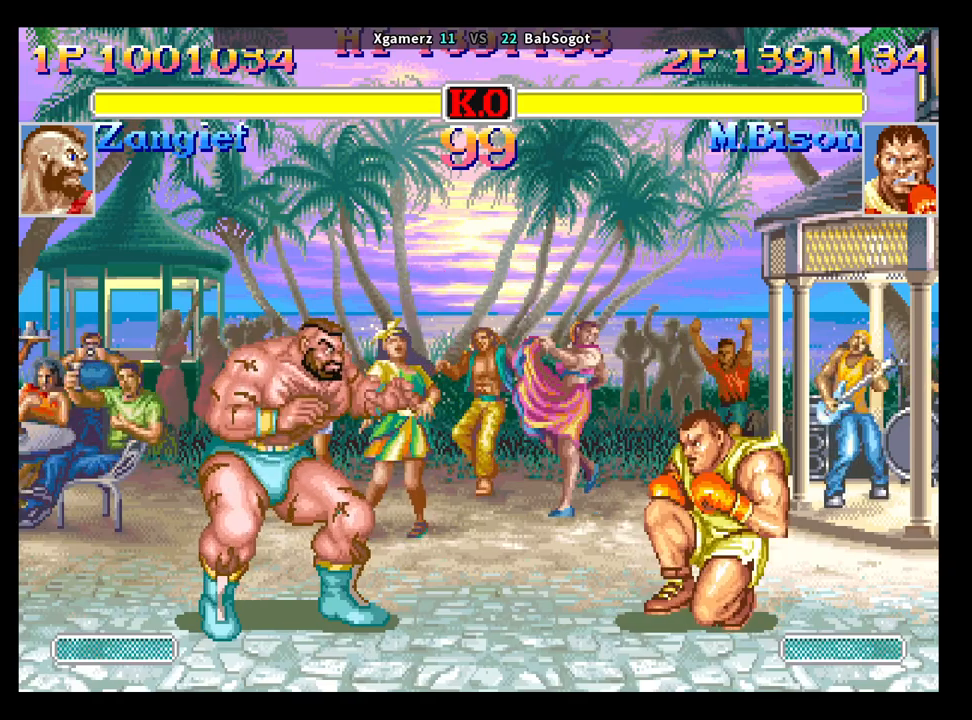
{"dt_ms": 1000, "buttons": ["CROSS", "CIRCLE", "R2"], "left_stick": "down-right"}
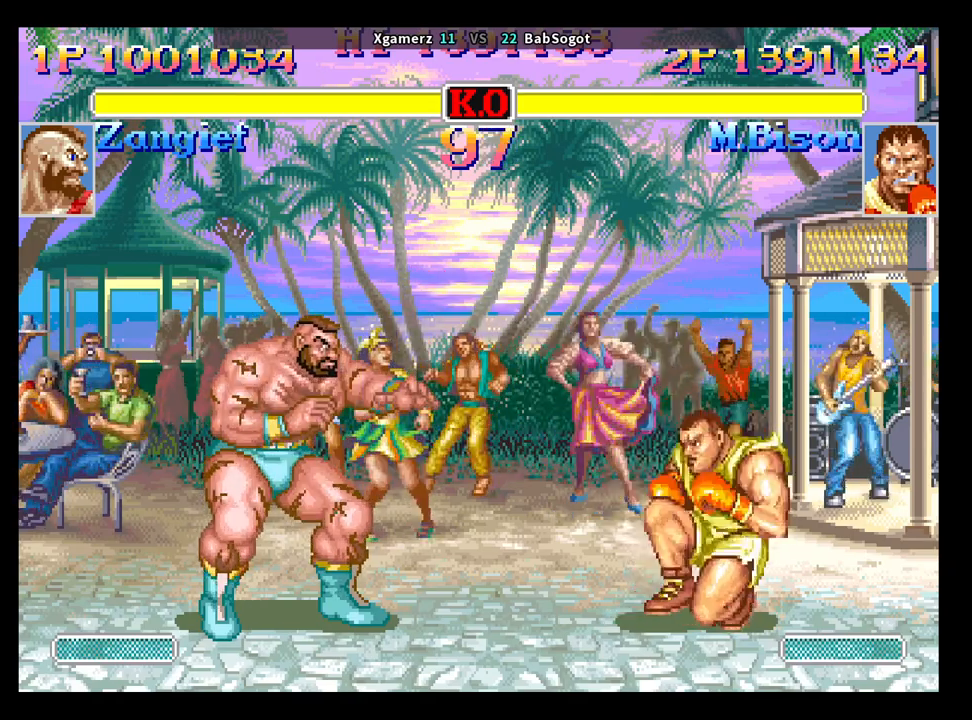
{"dt_ms": 500, "buttons": ["CROSS", "CIRCLE", "R2"], "left_stick": "down-right", "events": [[17, "TRIANGLE", "down"], [100, "TRIANGLE", "up"], [317, "TRIANGLE", "down"], [400, "TRIANGLE", "up"]]}
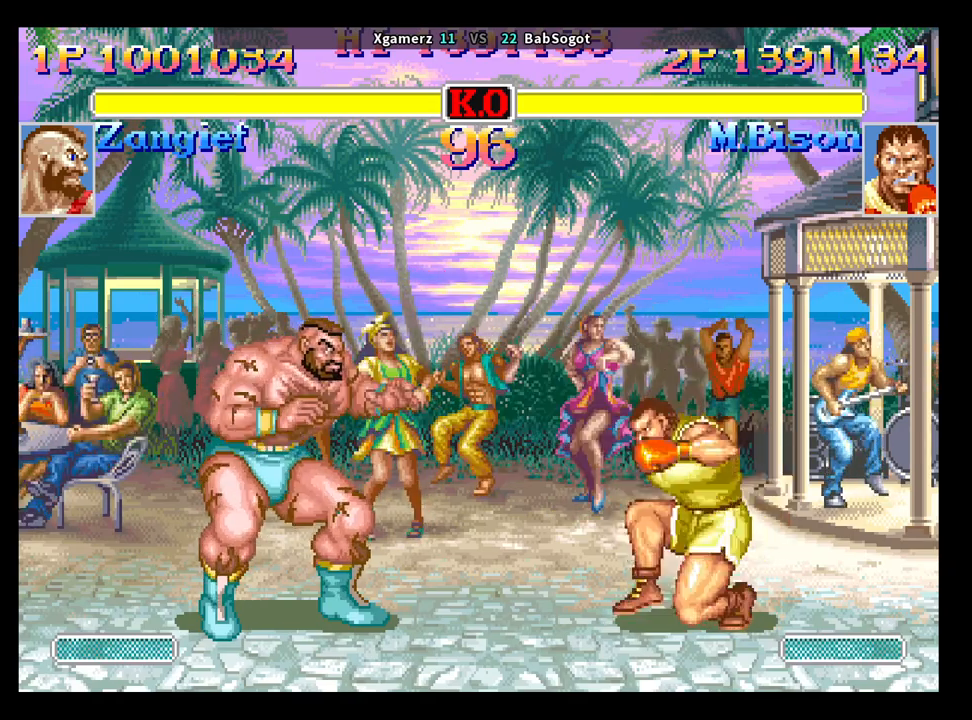
{"dt_ms": 500, "buttons": ["CROSS", "CIRCLE", "R2"], "left_stick": "down-right", "events": [[67, "TRIANGLE", "down"], [150, "TRIANGLE", "up"], [367, "TRIANGLE", "down"], [450, "TRIANGLE", "up"]]}
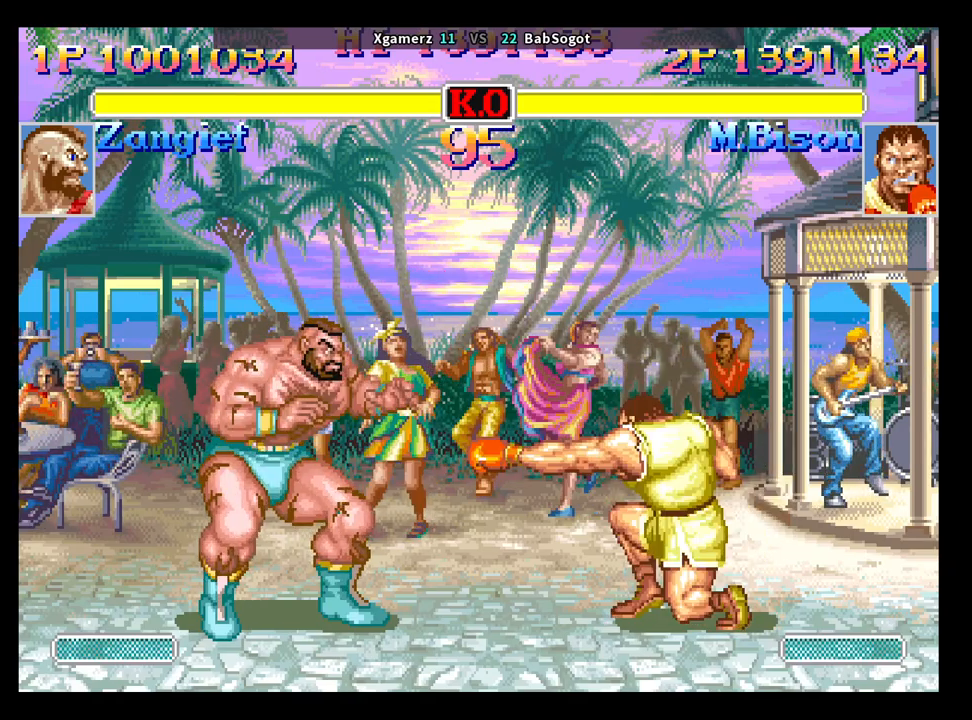
{"dt_ms": 1000, "buttons": ["CROSS", "CIRCLE", "R2"], "left_stick": "down-right"}
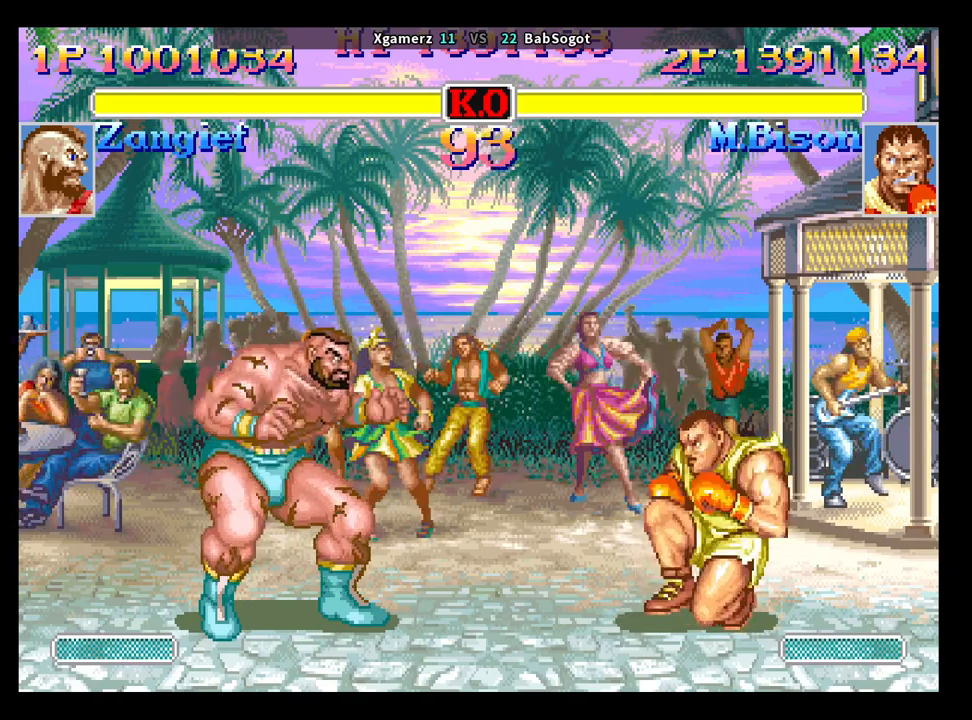
{"dt_ms": 500, "buttons": ["CROSS", "CIRCLE", "R2"], "left_stick": "down-right", "events": []}
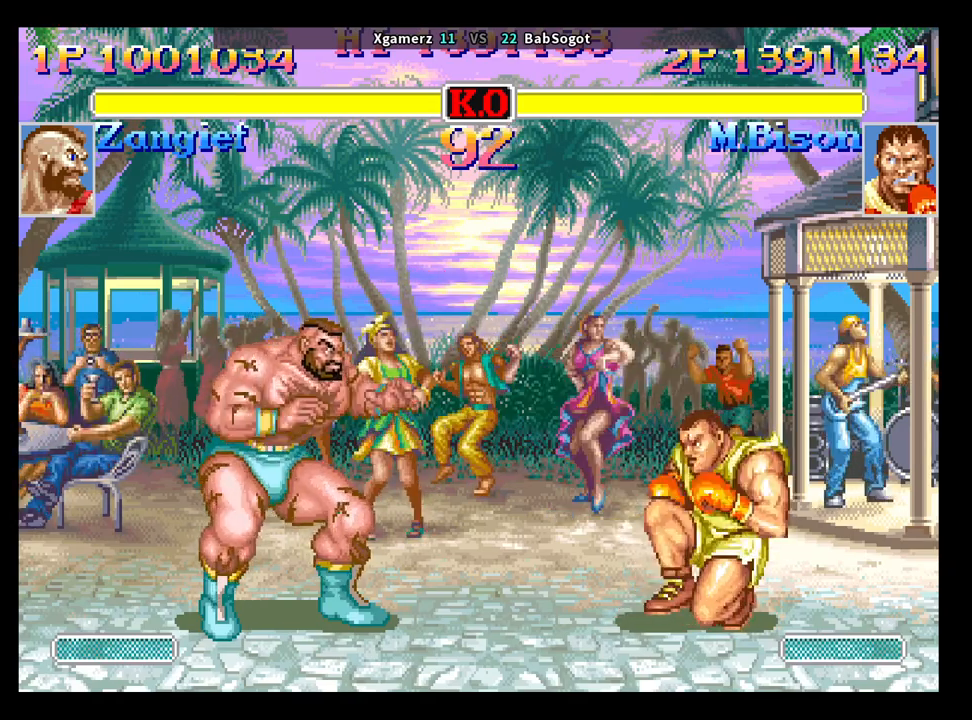
{"dt_ms": 500, "buttons": ["CROSS", "CIRCLE", "R2"], "left_stick": "down-right", "events": []}
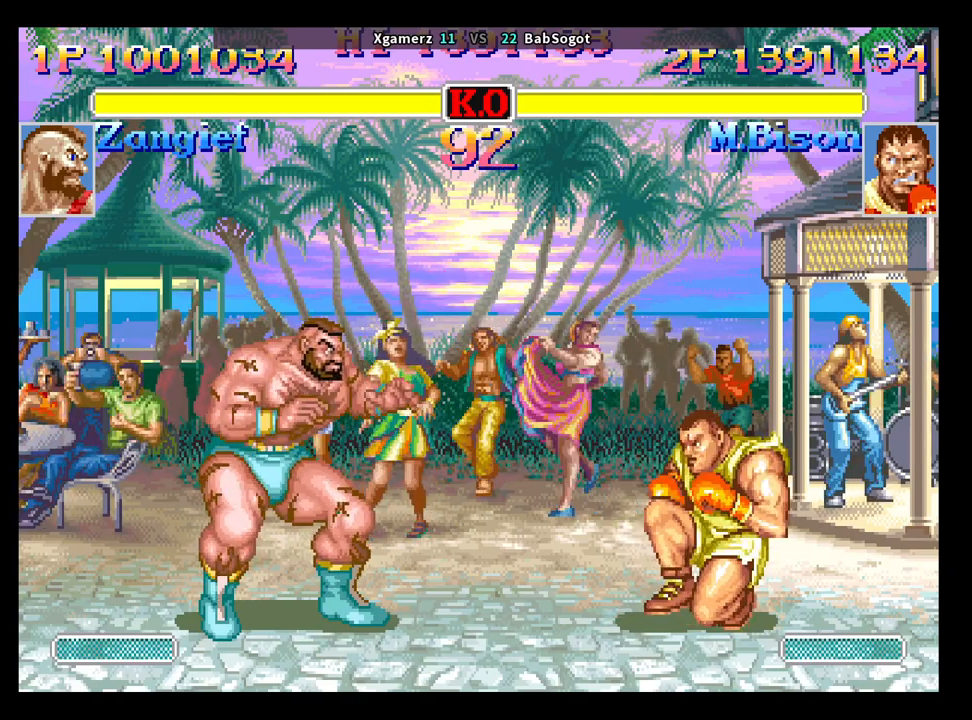
{"dt_ms": 500, "buttons": ["CROSS", "CIRCLE", "R2"], "left_stick": "down-right", "events": []}
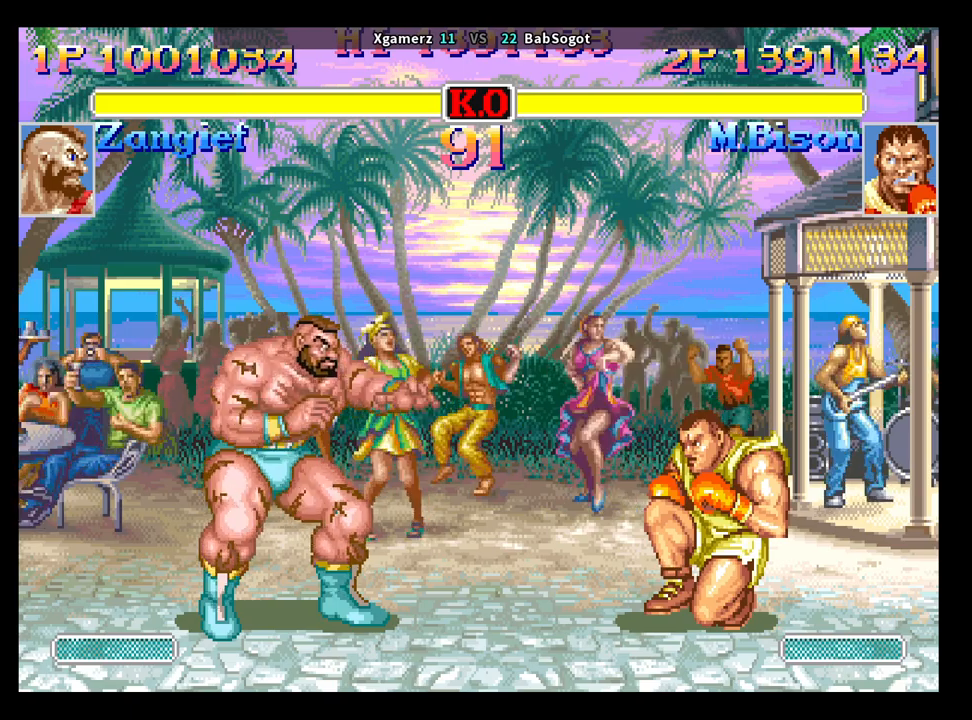
{"dt_ms": 500, "buttons": ["CROSS", "CIRCLE", "R2"], "left_stick": "down-right", "events": []}
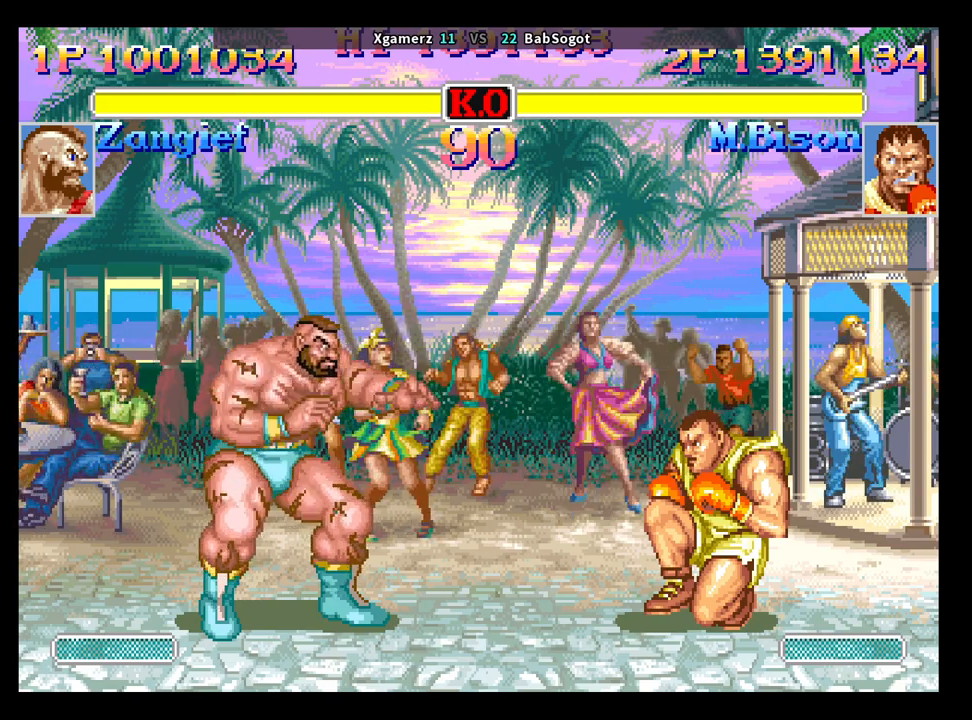
{"dt_ms": 500, "buttons": ["CROSS", "CIRCLE", "R2"], "left_stick": "down-right", "events": []}
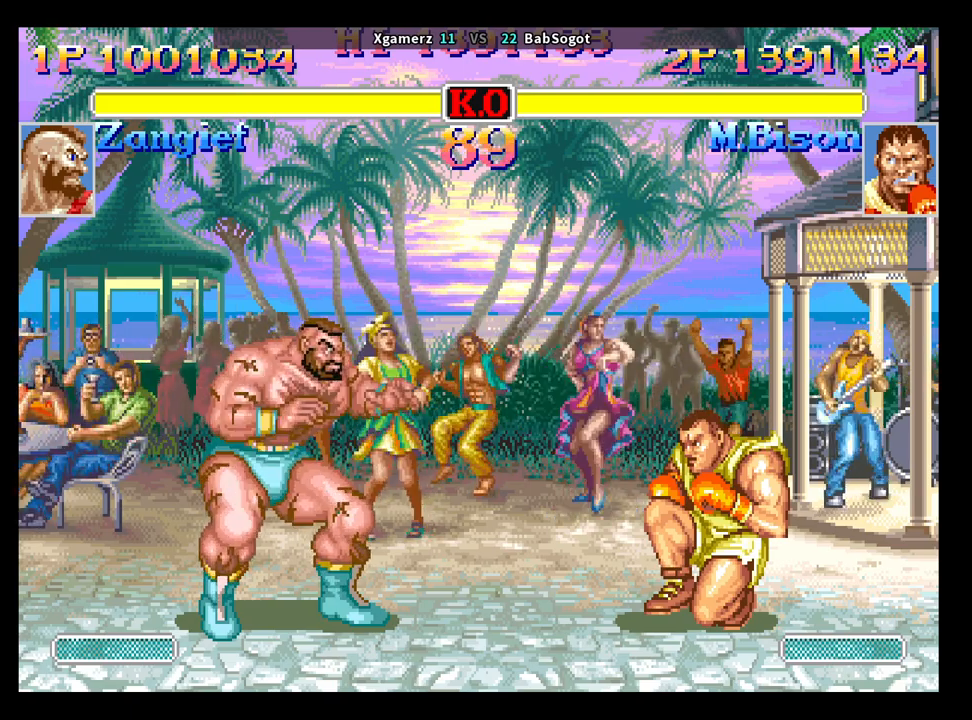
{"dt_ms": 500, "buttons": ["CROSS", "CIRCLE", "R2"], "left_stick": "down-right", "events": []}
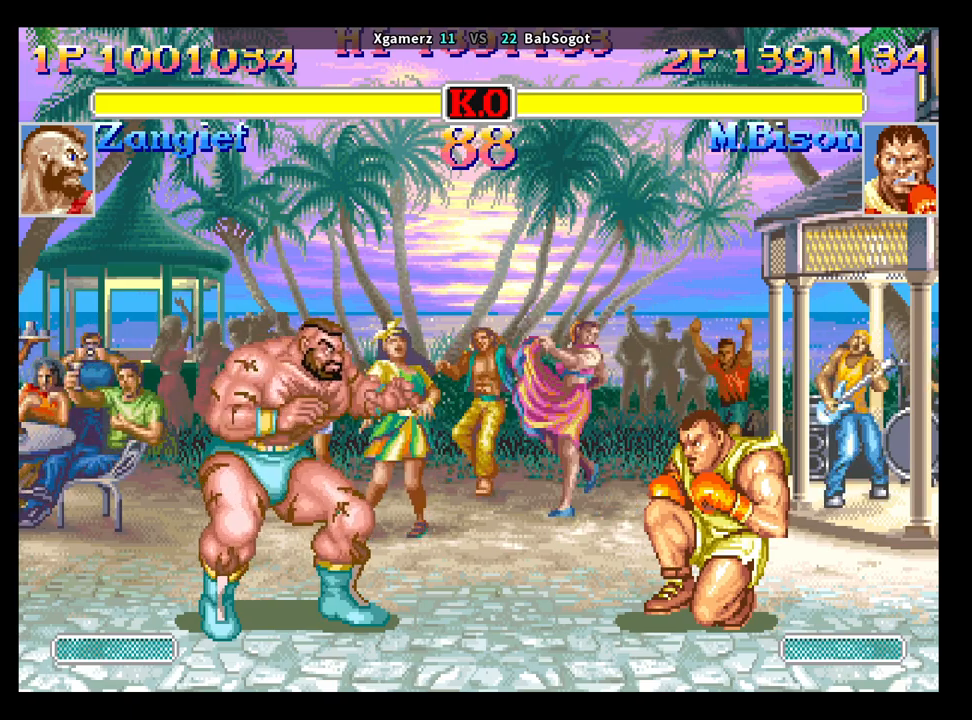
{"dt_ms": 500, "buttons": ["CROSS", "CIRCLE", "R2"], "left_stick": "down-right", "events": []}
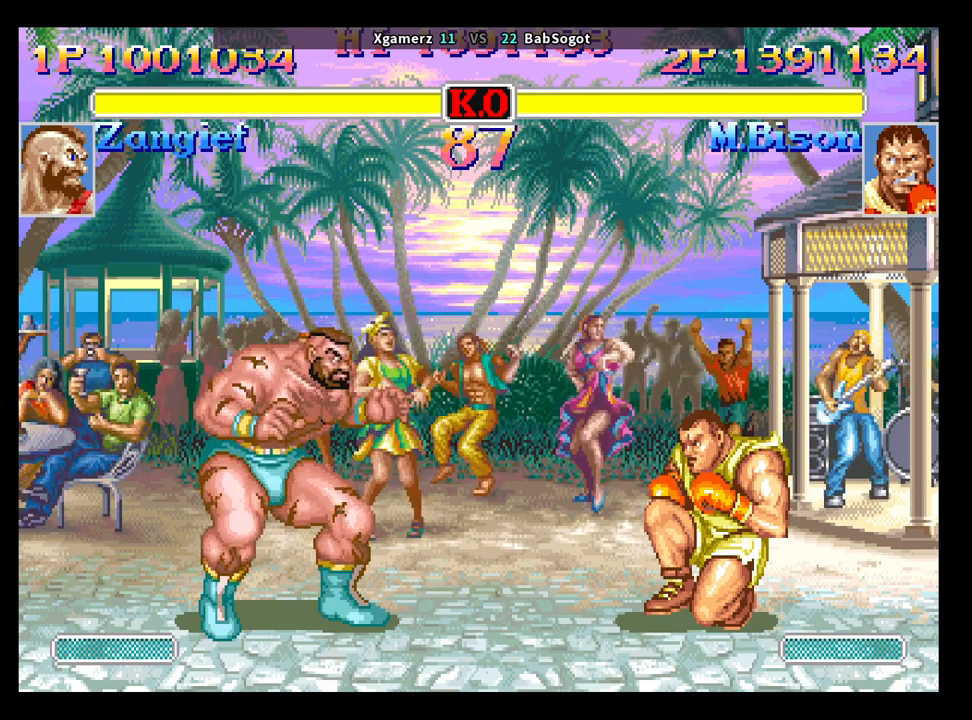
{"dt_ms": 500, "buttons": ["CROSS", "CIRCLE", "R2"], "left_stick": "down-right", "events": []}
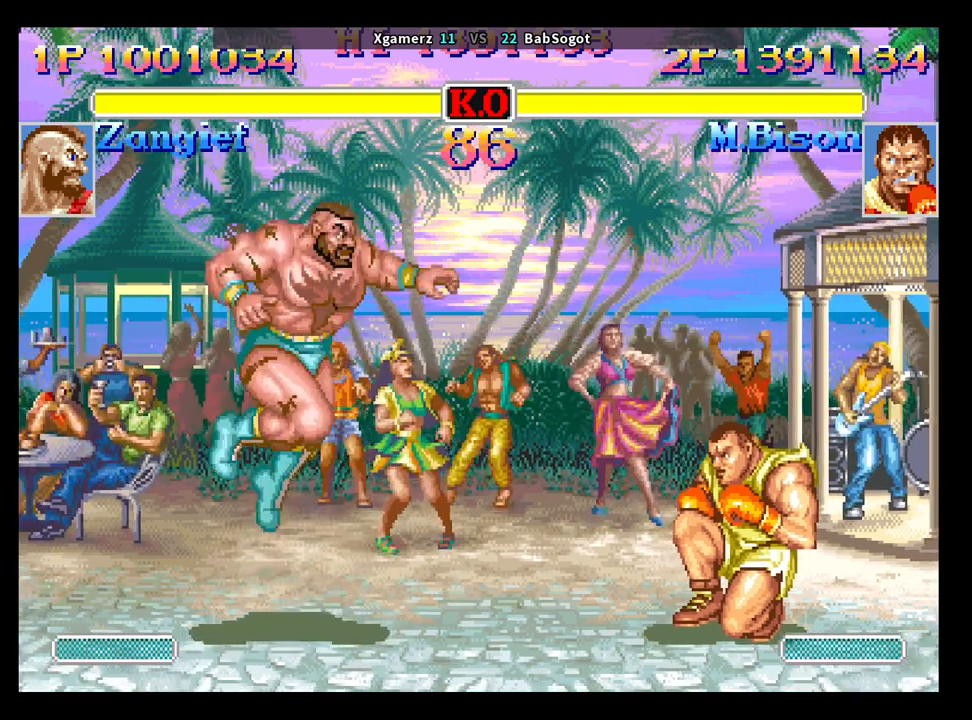
{"dt_ms": 500, "buttons": ["CROSS", "CIRCLE", "TRIANGLE", "R2"], "left_stick": "down-right", "events": [[483, "TRIANGLE", "down"]]}
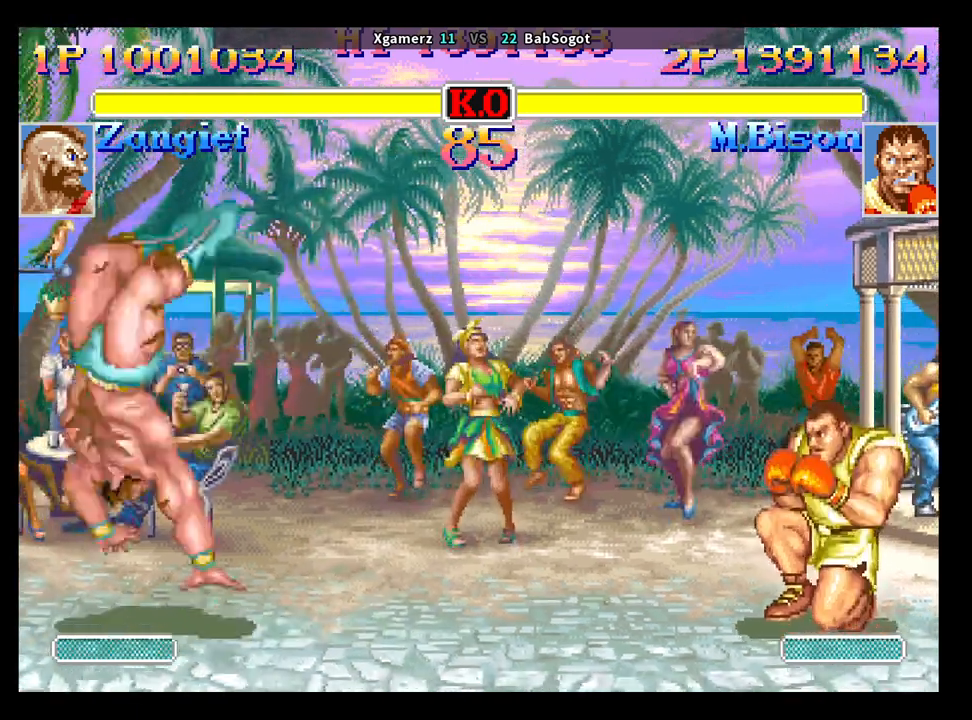
{"dt_ms": 500, "buttons": ["CROSS", "CIRCLE", "TRIANGLE", "R2"], "left_stick": "down-left", "events": [[117, "TRIANGLE", "up"], [483, "left_stick", "down-left"], [500, "TRIANGLE", "down"]]}
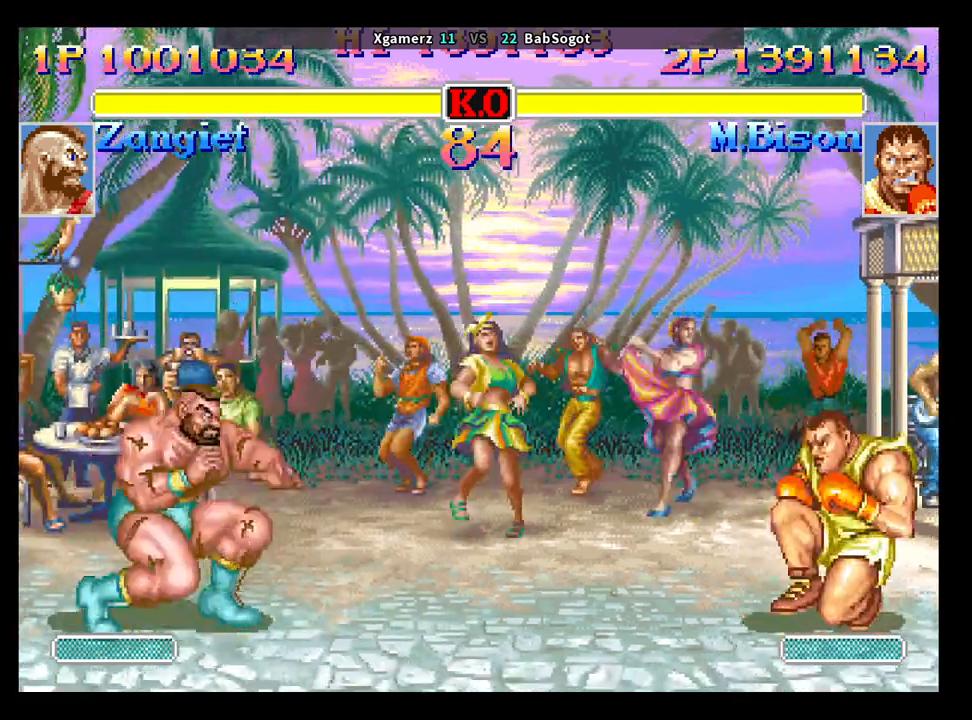
{"dt_ms": 500, "buttons": ["CROSS", "CIRCLE", "R2"], "left_stick": "down-right", "events": [[100, "left_stick", "down-right"], [117, "TRIANGLE", "up"]]}
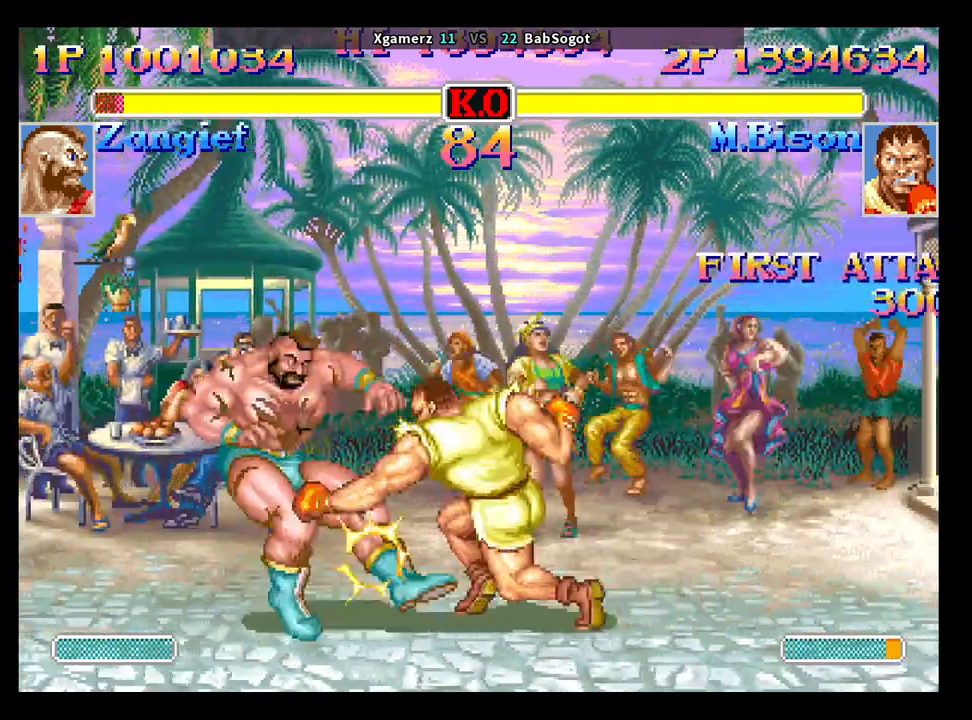
{"dt_ms": 500, "buttons": ["CROSS", "CIRCLE", "R2"], "left_stick": "down-right", "events": []}
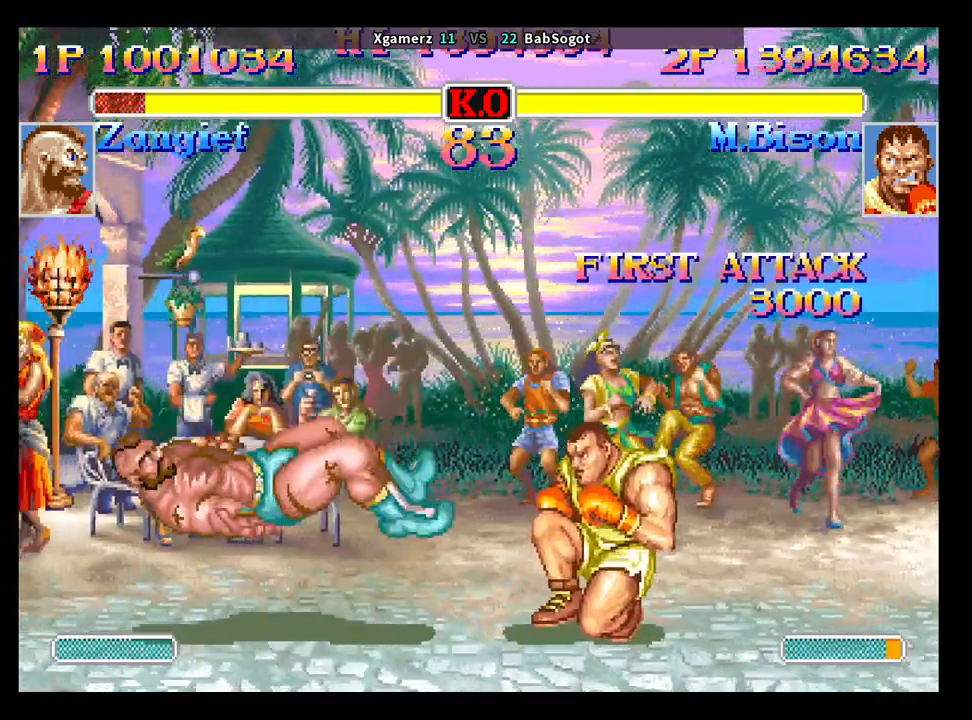
{"dt_ms": 500, "buttons": ["CROSS", "CIRCLE", "R2"], "left_stick": "down-right", "events": []}
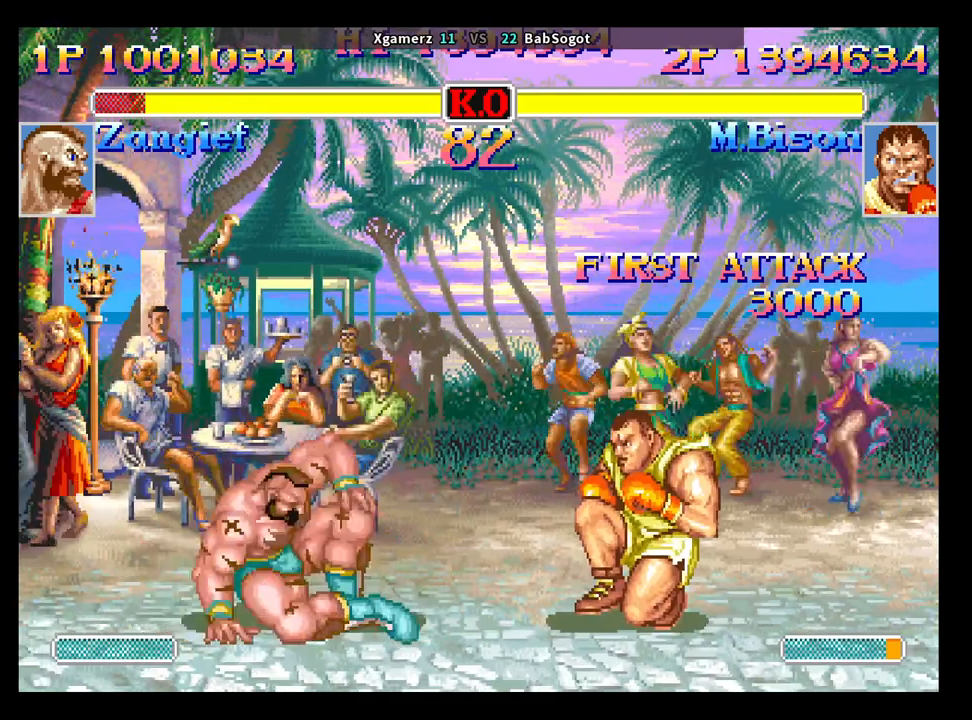
{"dt_ms": 500, "buttons": ["CROSS", "CIRCLE", "SQUARE", "R2"], "left_stick": "down-right", "events": [[83, "TRIANGLE", "down"], [233, "TRIANGLE", "up"], [383, "left_stick", "down-left"], [417, "SQUARE", "down"], [483, "left_stick", "down-right"]]}
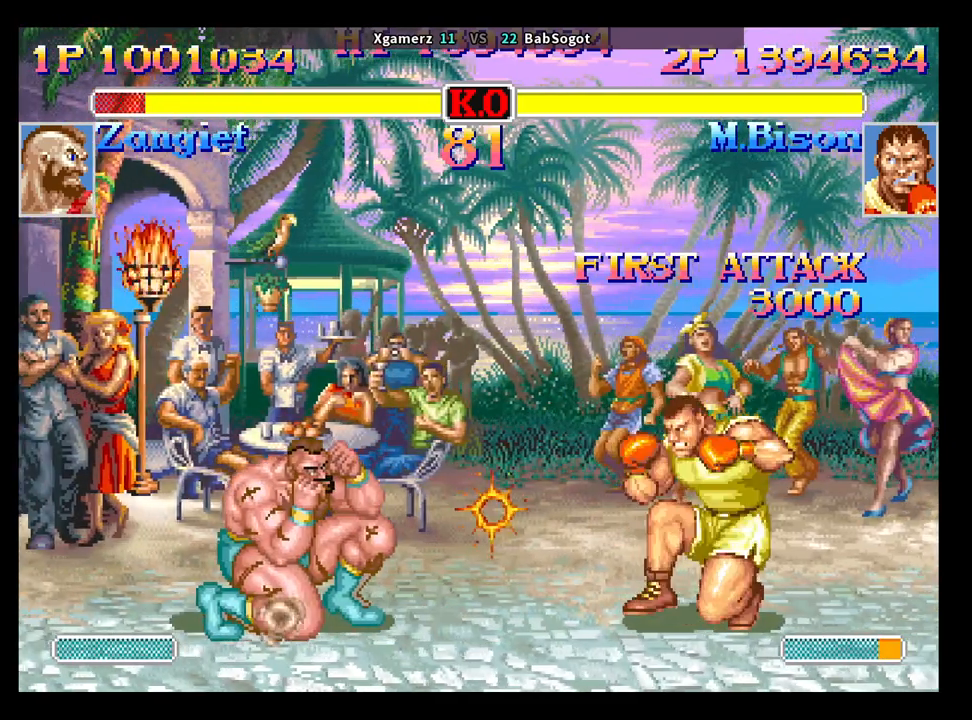
{"dt_ms": 500, "buttons": ["CROSS", "CIRCLE", "R2"], "left_stick": "down-right", "events": [[50, "SQUARE", "up"]]}
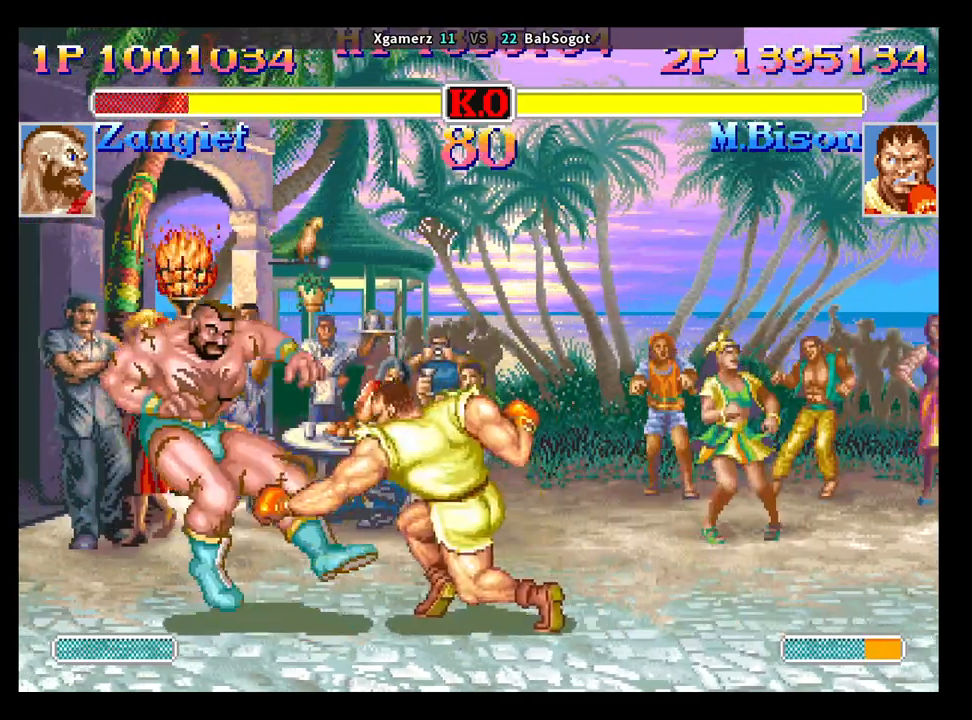
{"dt_ms": 500, "buttons": ["CROSS", "CIRCLE", "R2"], "left_stick": "down-right", "events": []}
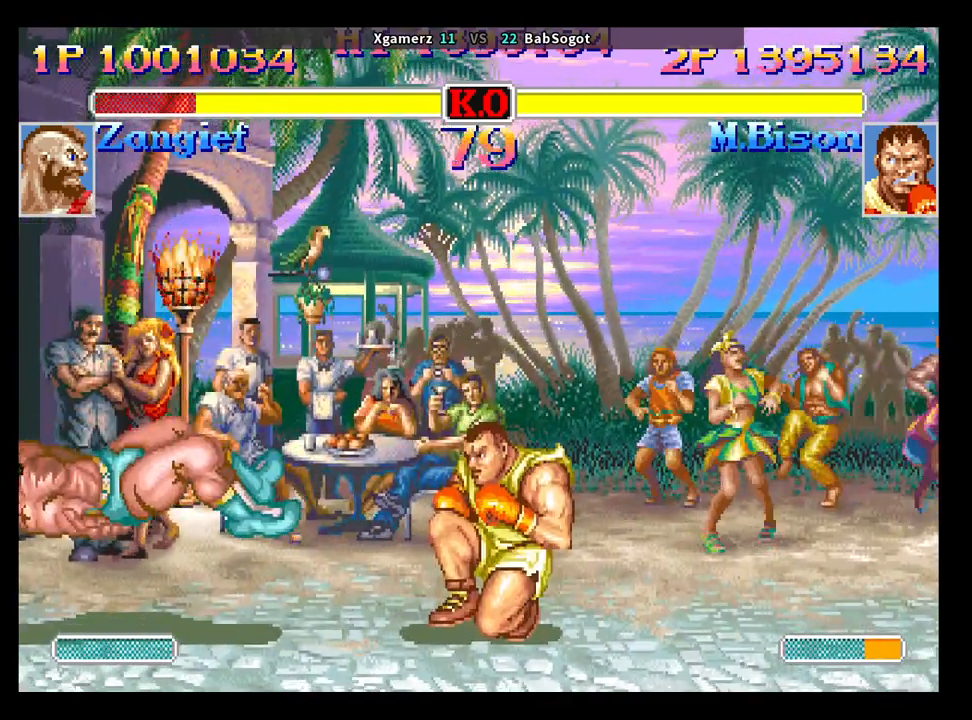
{"dt_ms": 500, "buttons": ["CROSS", "CIRCLE", "TRIANGLE", "R2"], "left_stick": "down-right", "events": [[400, "TRIANGLE", "down"]]}
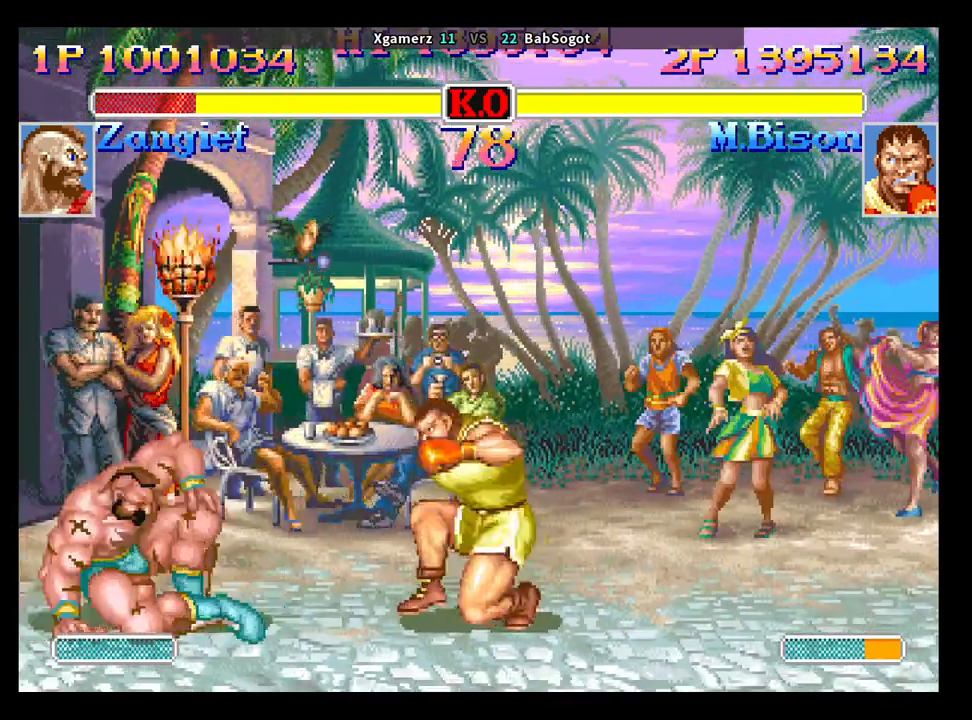
{"dt_ms": 500, "buttons": ["CROSS", "CIRCLE", "R2"], "left_stick": "down-right", "events": [[50, "TRIANGLE", "up"], [233, "left_stick", "up-right"], [250, "R1", "down"], [350, "left_stick", "down-right"], [417, "R1", "up"]]}
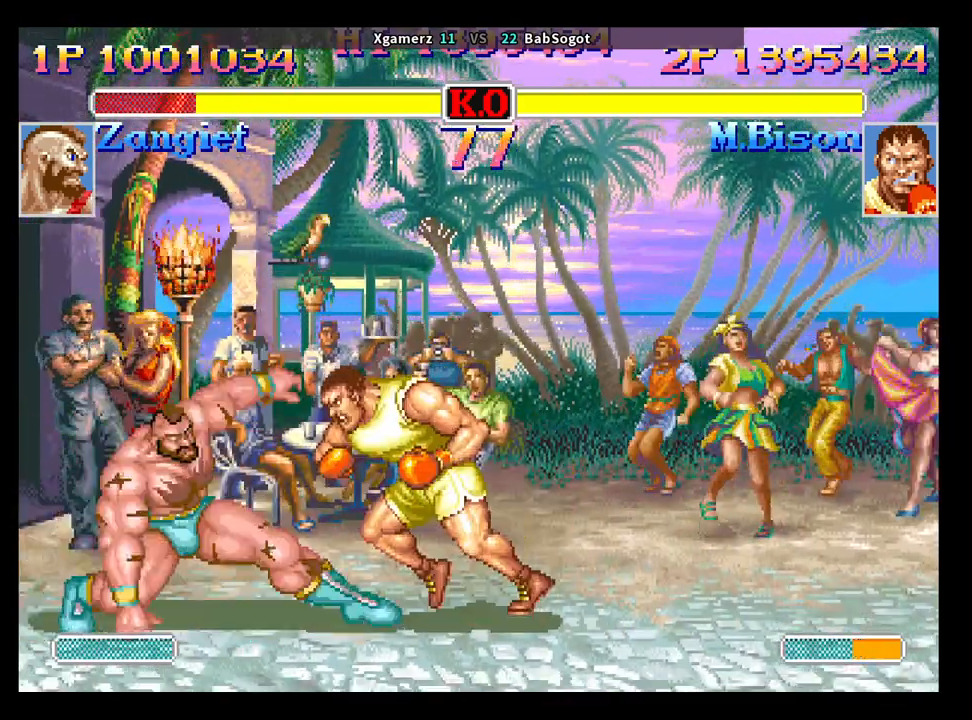
{"dt_ms": 500, "buttons": ["CROSS", "CIRCLE", "R2"], "left_stick": "down-right", "events": []}
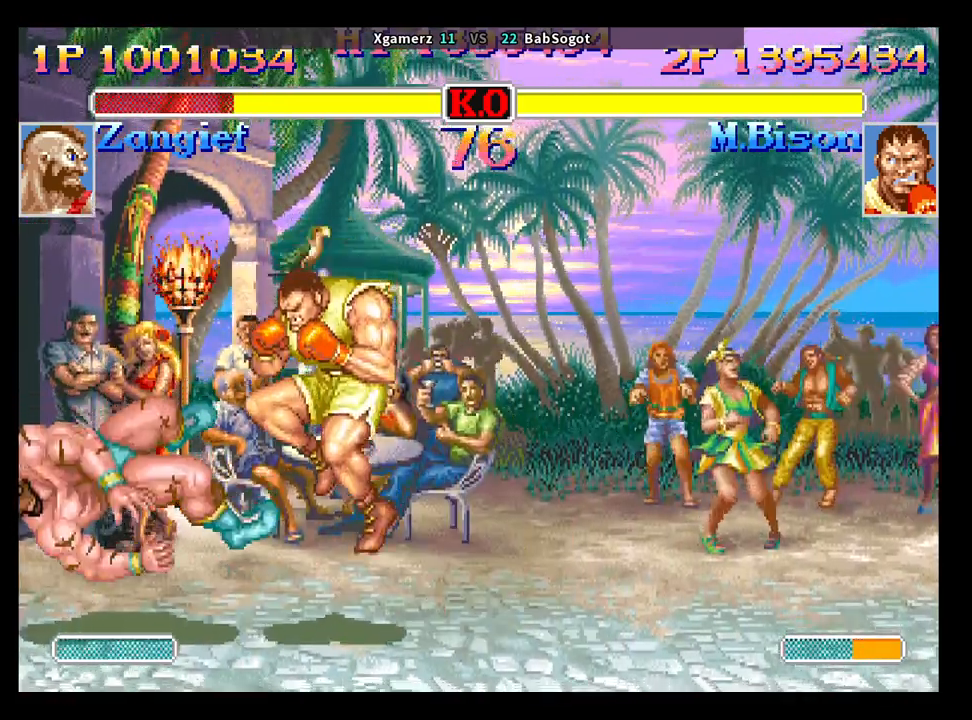
{"dt_ms": 500, "buttons": ["CROSS", "CIRCLE", "R2"], "left_stick": "down-right", "events": [[300, "left_stick", "up"], [367, "left_stick", "right"], [417, "left_stick", "down-right"]]}
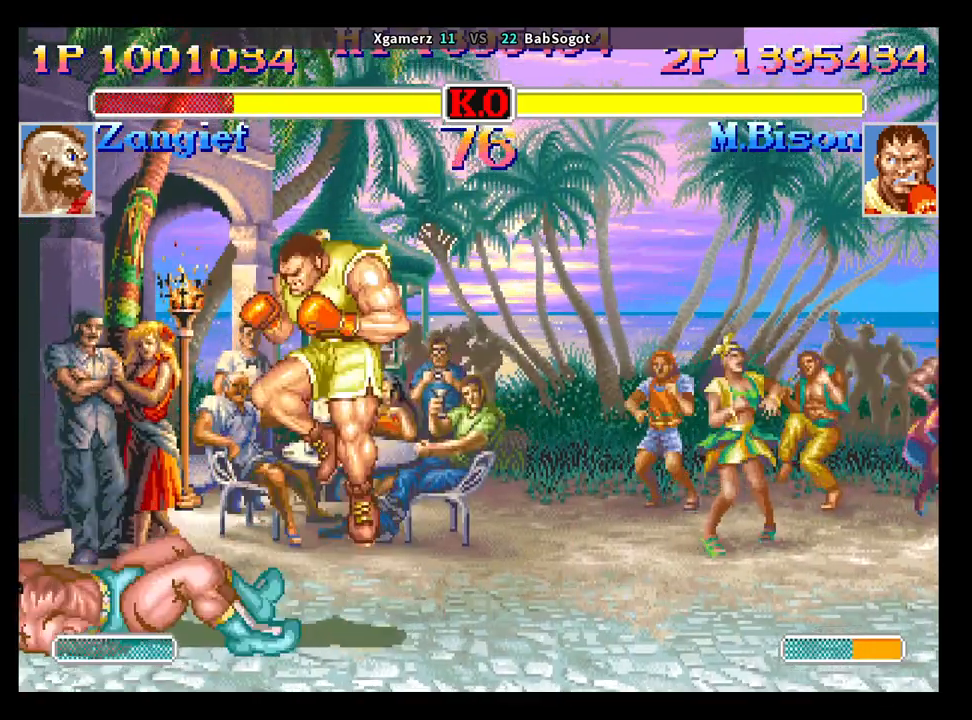
{"dt_ms": 500, "buttons": ["CROSS", "CIRCLE", "R2"], "left_stick": "down-right", "events": [[200, "R1", "down"], [450, "R1", "up"]]}
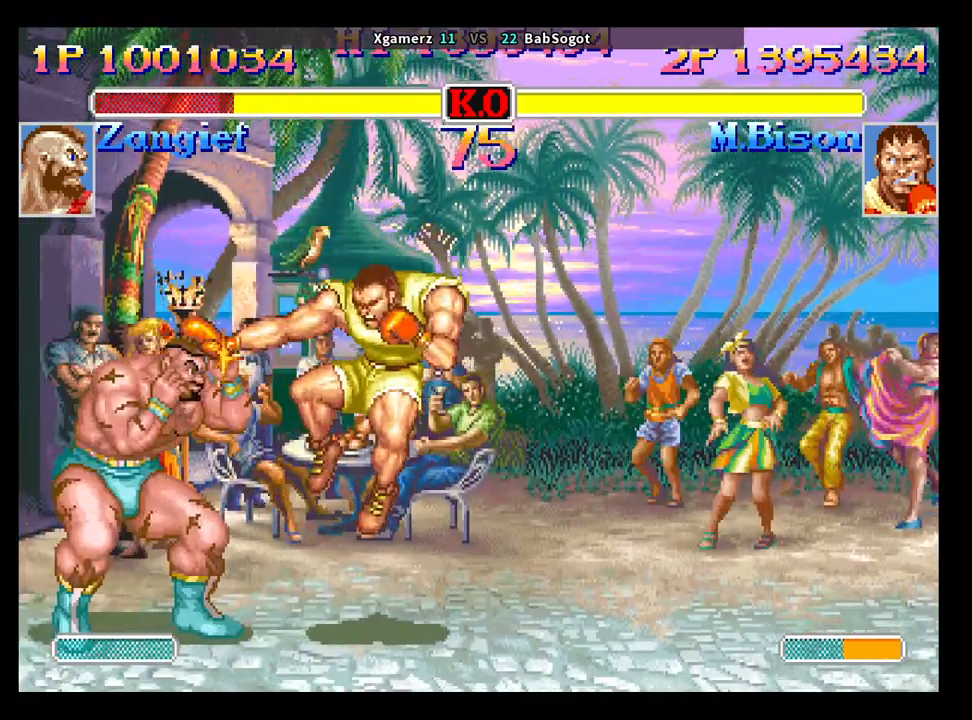
{"dt_ms": 500, "buttons": ["CROSS", "CIRCLE", "R2"], "left_stick": "down-right", "events": [[267, "TRIANGLE", "down"], [417, "TRIANGLE", "up"]]}